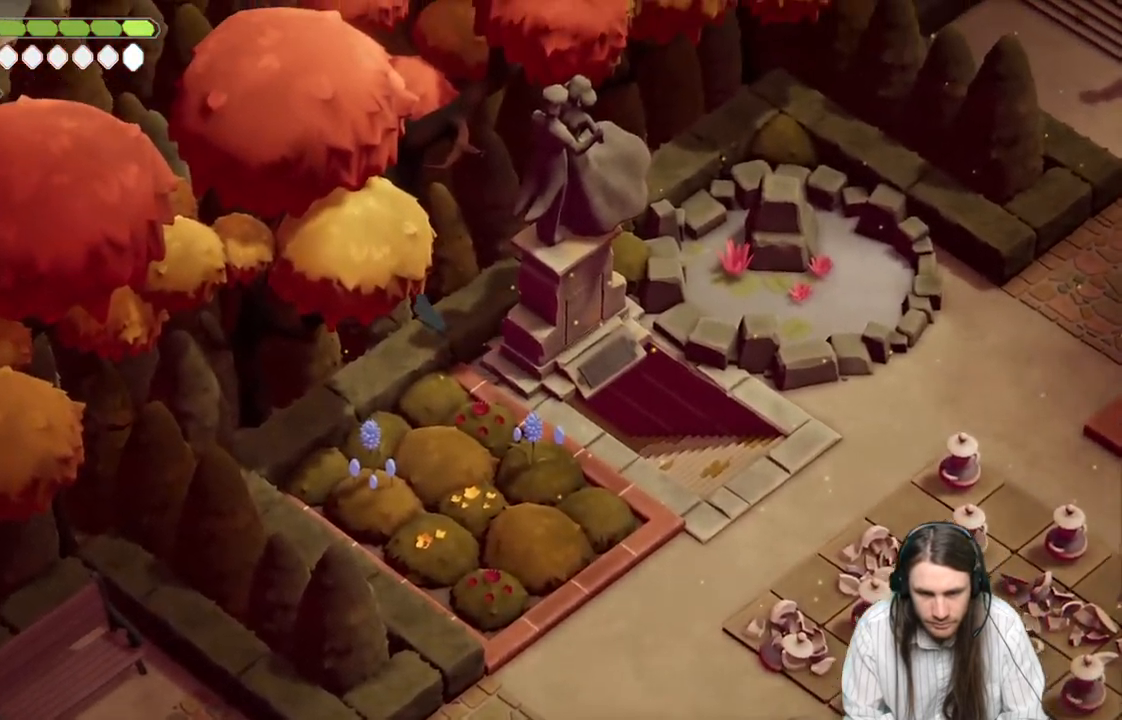
Gameplay with a controller (Xbox layout); each line is a JSON object with the inputs held at the frame after it. "events" lists button and stick changes between this image and that frame as [ms after this image, input, new state], when the widget could be followed in between.
{"buttons": ["B"], "left_stick": "up-left", "right_stick": "center", "events": [[400, "B", "down"]]}
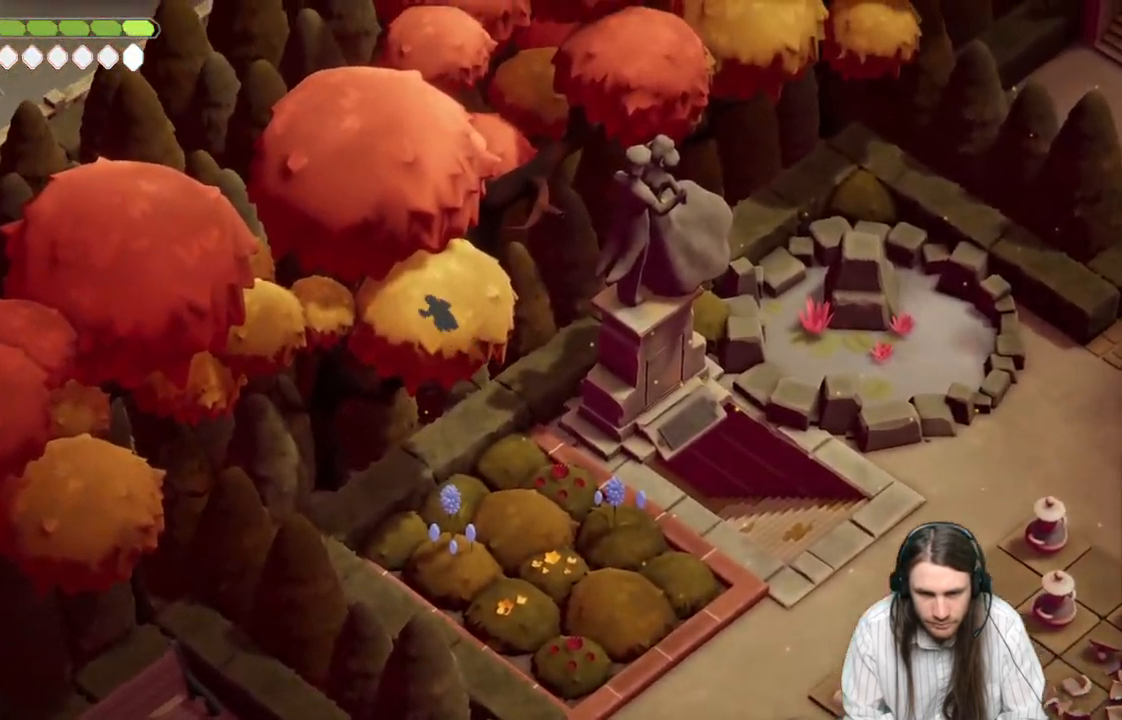
{"buttons": [], "left_stick": "up-left", "right_stick": "center", "events": [[167, "B", "up"]]}
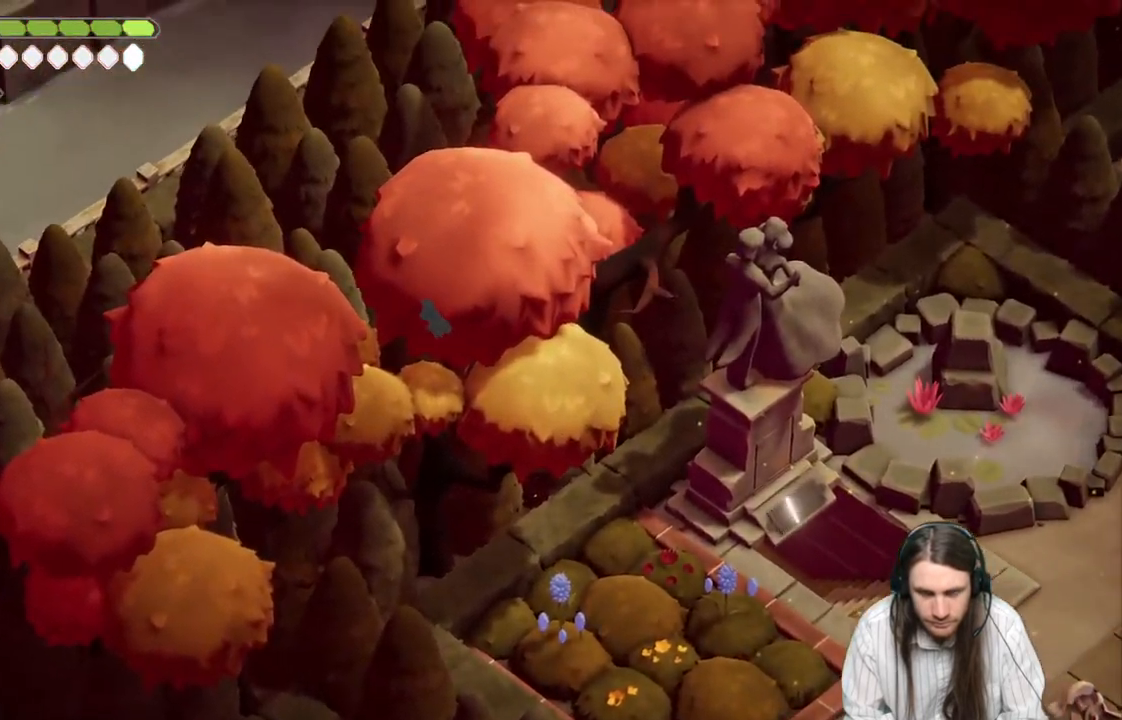
{"buttons": ["B"], "left_stick": "up-left", "right_stick": "center", "events": [[300, "B", "down"]]}
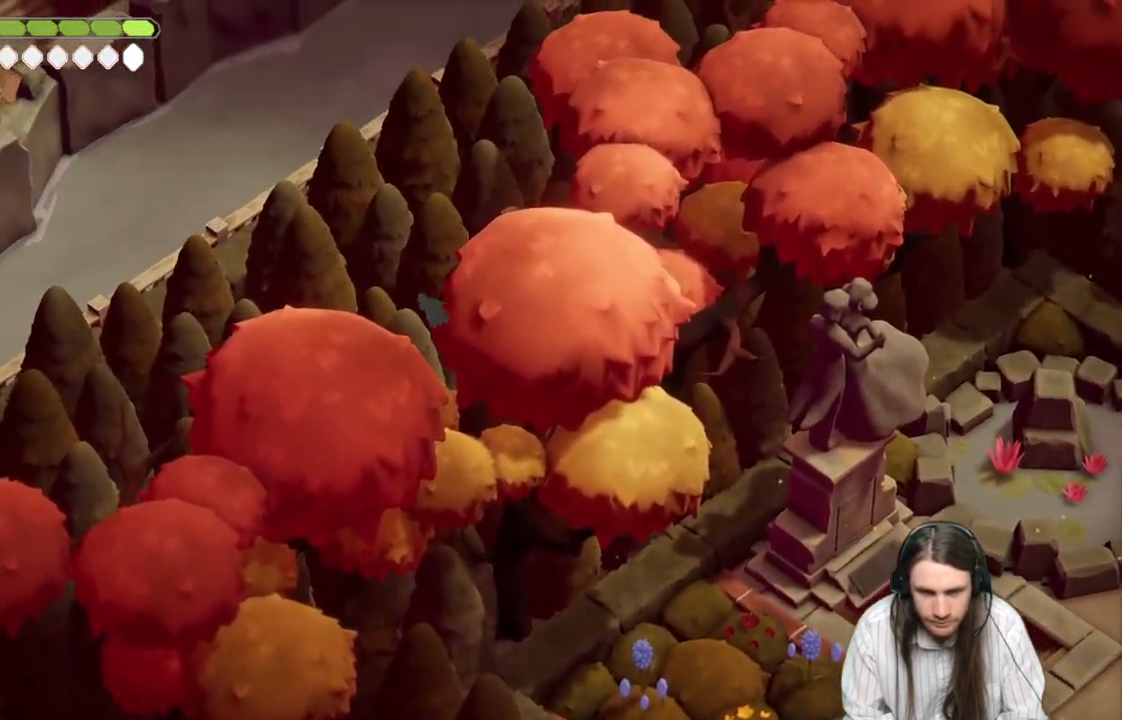
{"buttons": [], "left_stick": "up-left", "right_stick": "center", "events": [[117, "B", "up"]]}
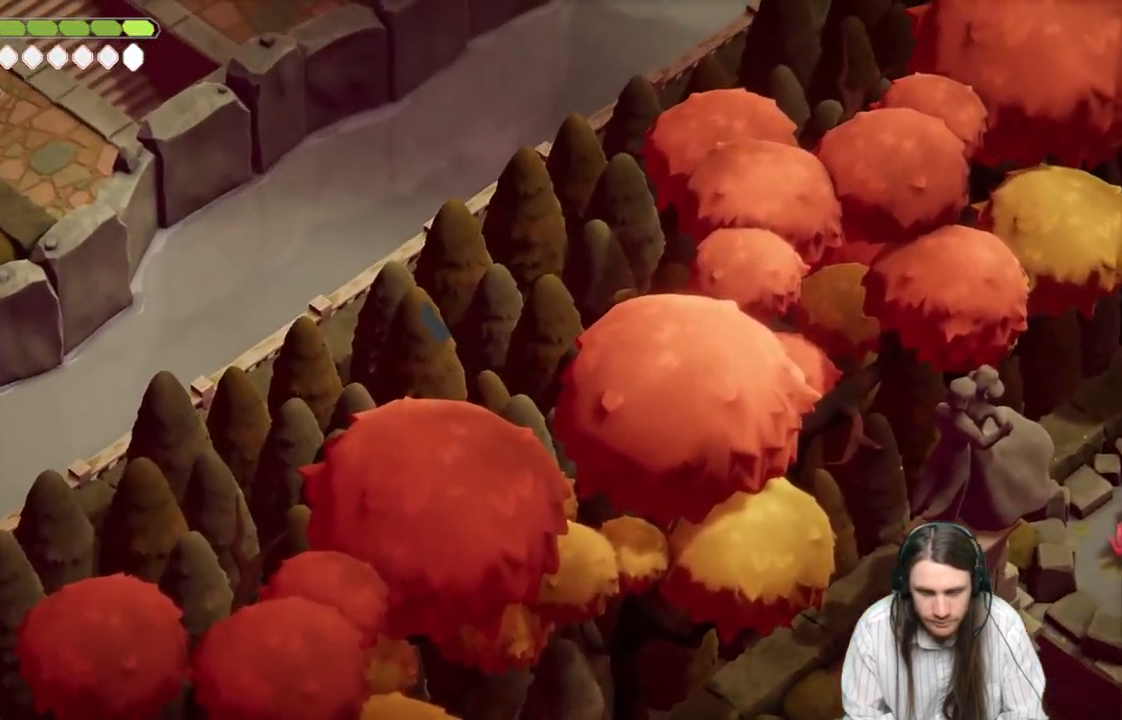
{"buttons": [], "left_stick": "up-left", "right_stick": "center", "events": [[117, "B", "down"], [450, "B", "up"]]}
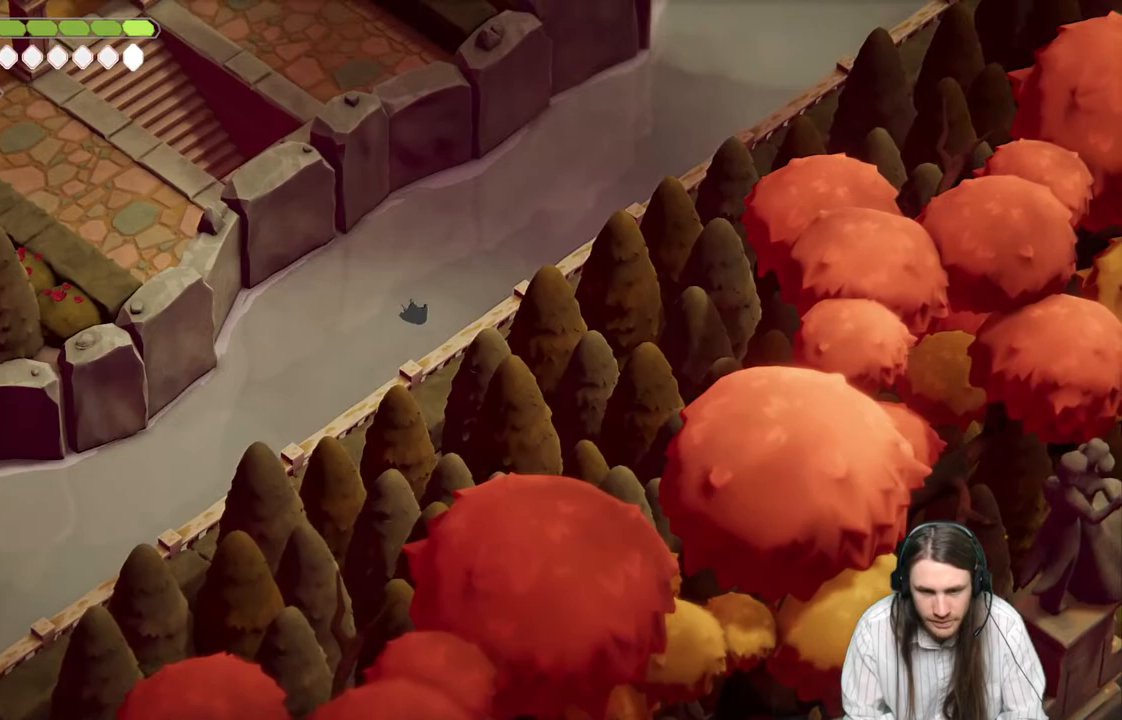
{"buttons": [], "left_stick": "up-left", "right_stick": "center", "events": []}
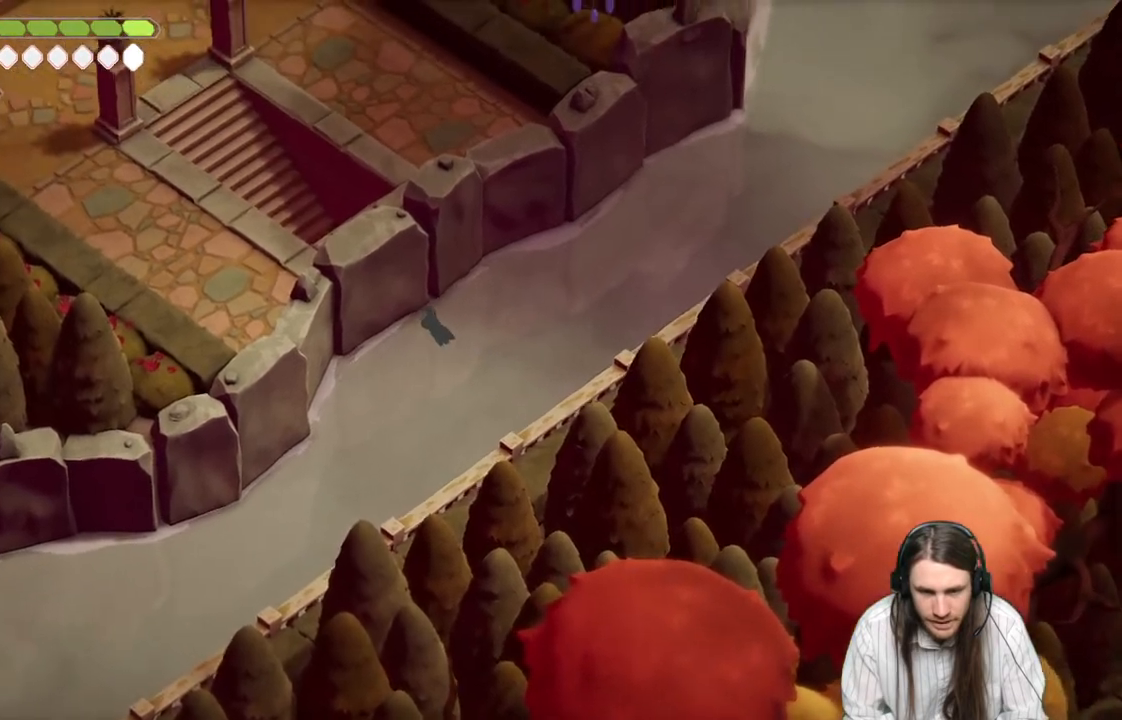
{"buttons": [], "left_stick": "up-left", "right_stick": "center", "events": [[100, "B", "down"], [400, "B", "up"]]}
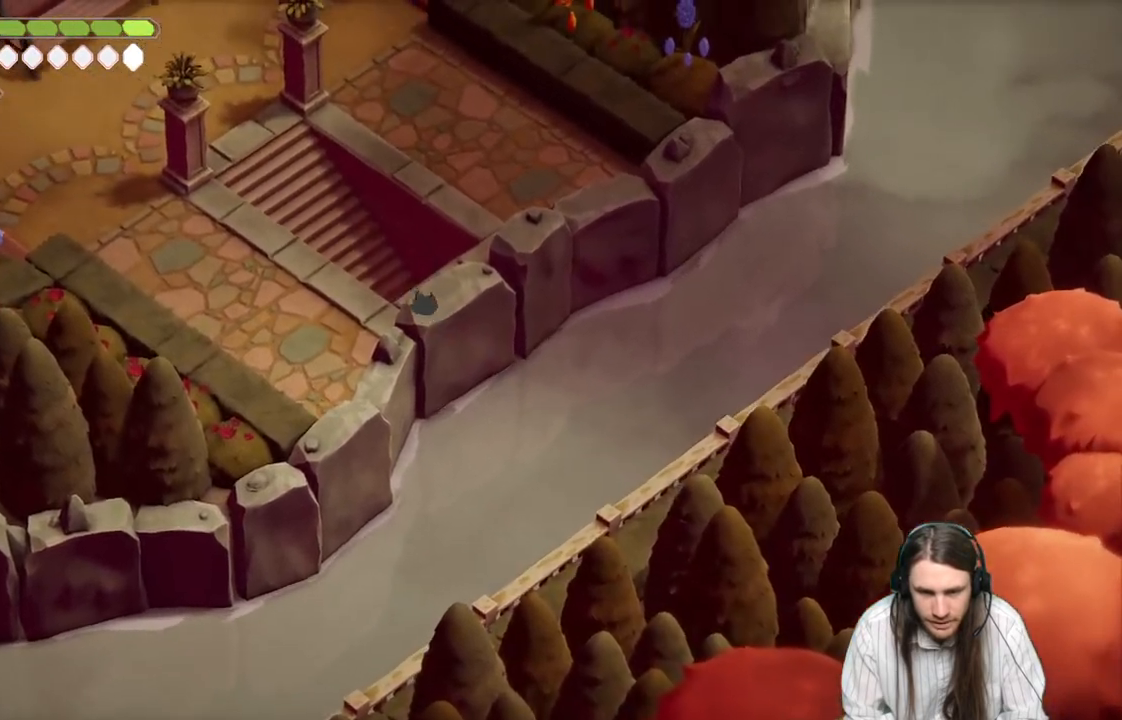
{"buttons": ["B"], "left_stick": "up-left", "right_stick": "center", "events": [[500, "B", "down"]]}
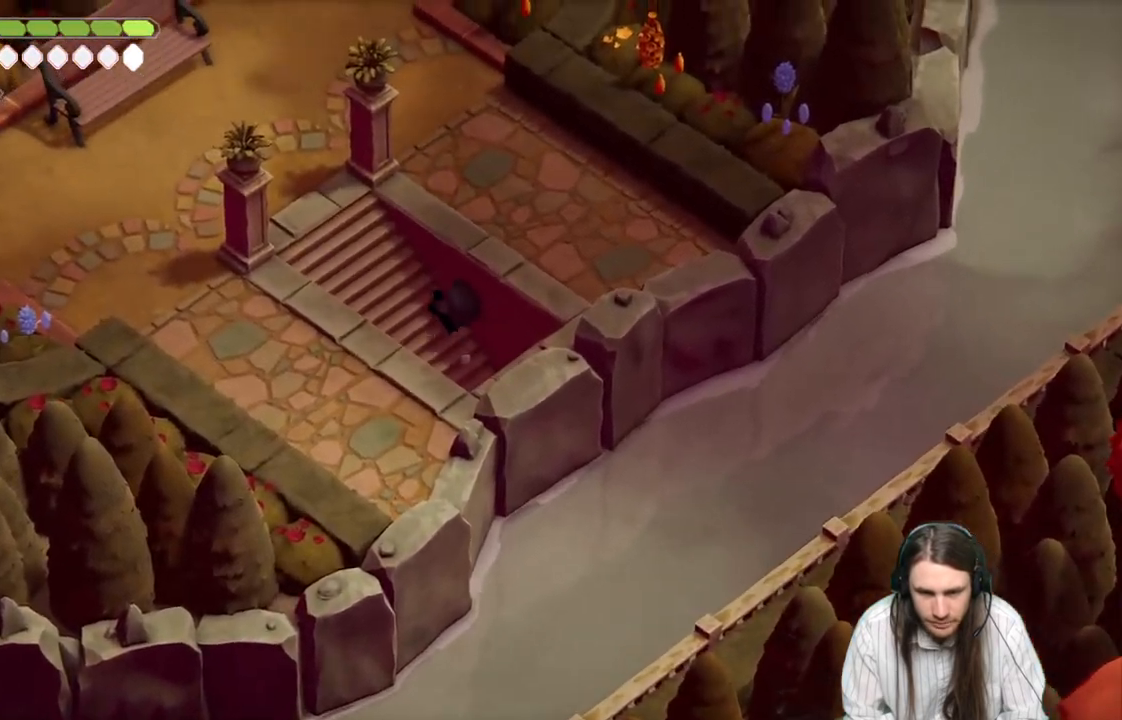
{"buttons": [], "left_stick": "up-left", "right_stick": "center", "events": [[333, "B", "up"]]}
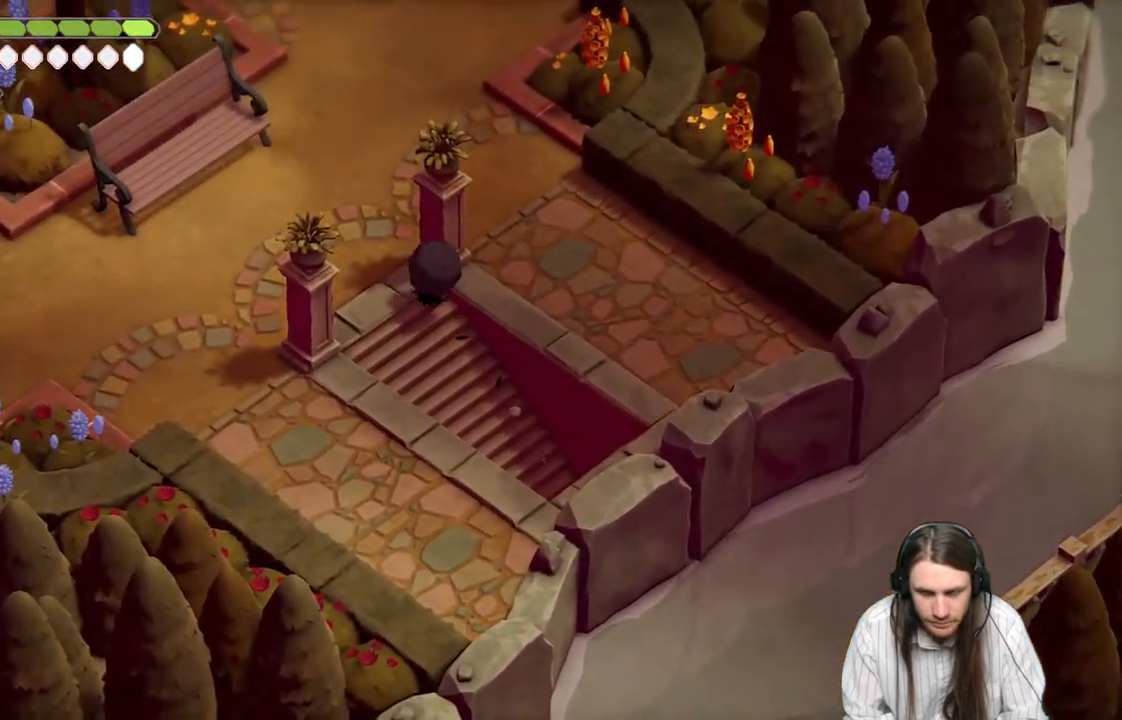
{"buttons": ["B"], "left_stick": "up-left", "right_stick": "center", "events": [[450, "B", "down"]]}
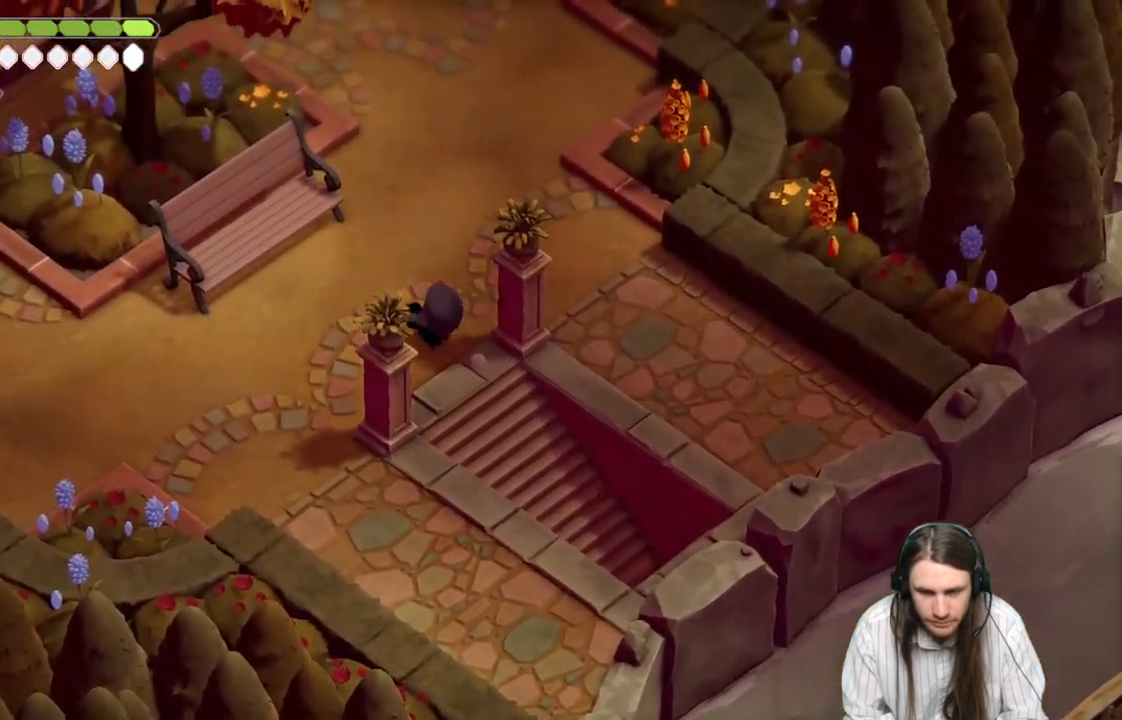
{"buttons": [], "left_stick": "center", "right_stick": "center", "events": [[217, "B", "up"], [500, "left_stick", "center"]]}
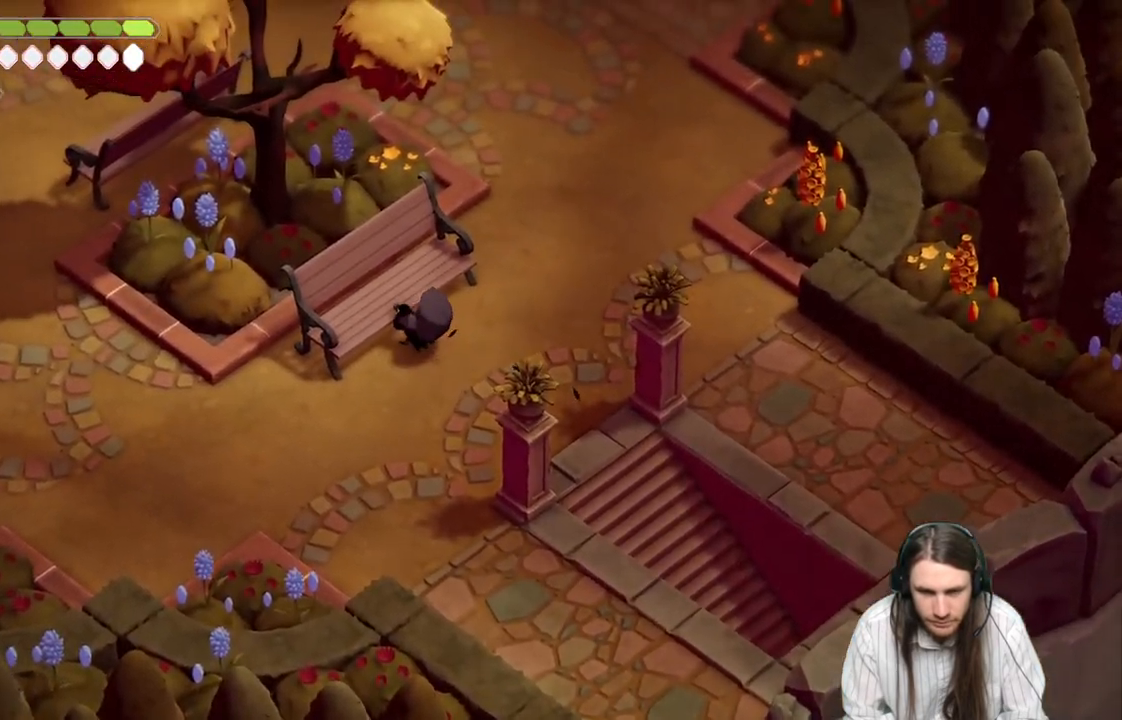
{"buttons": [], "left_stick": "center", "right_stick": "center", "events": []}
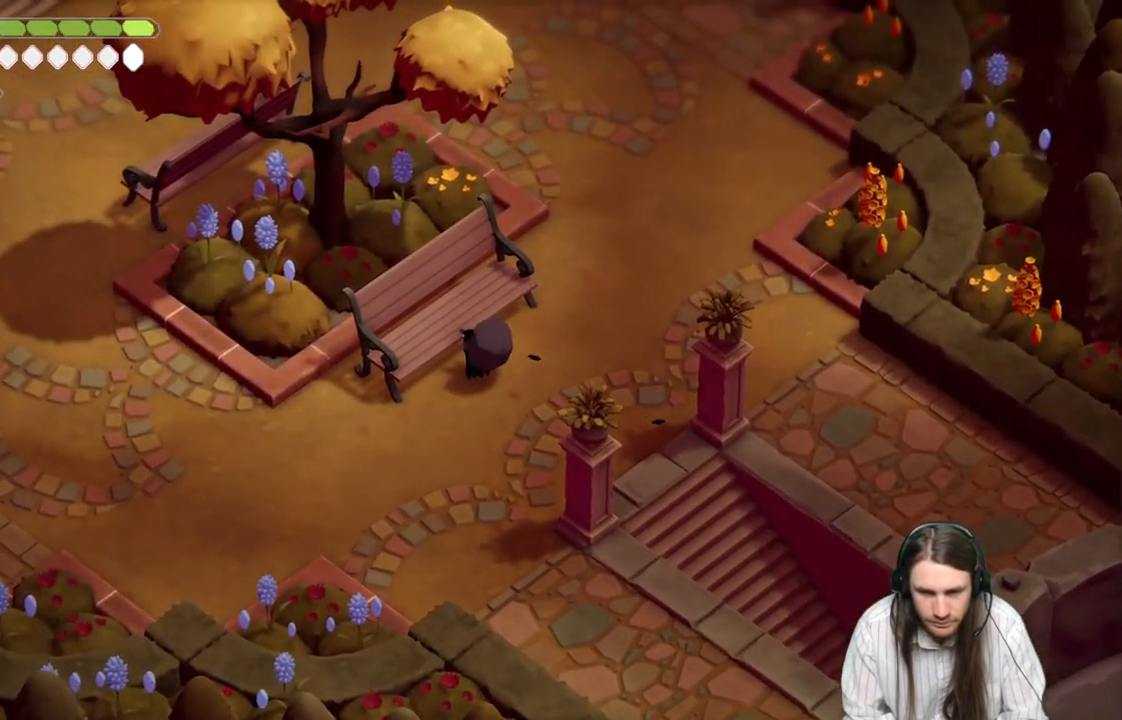
{"buttons": [], "left_stick": "down-left", "right_stick": "center", "events": [[433, "left_stick", "down-left"]]}
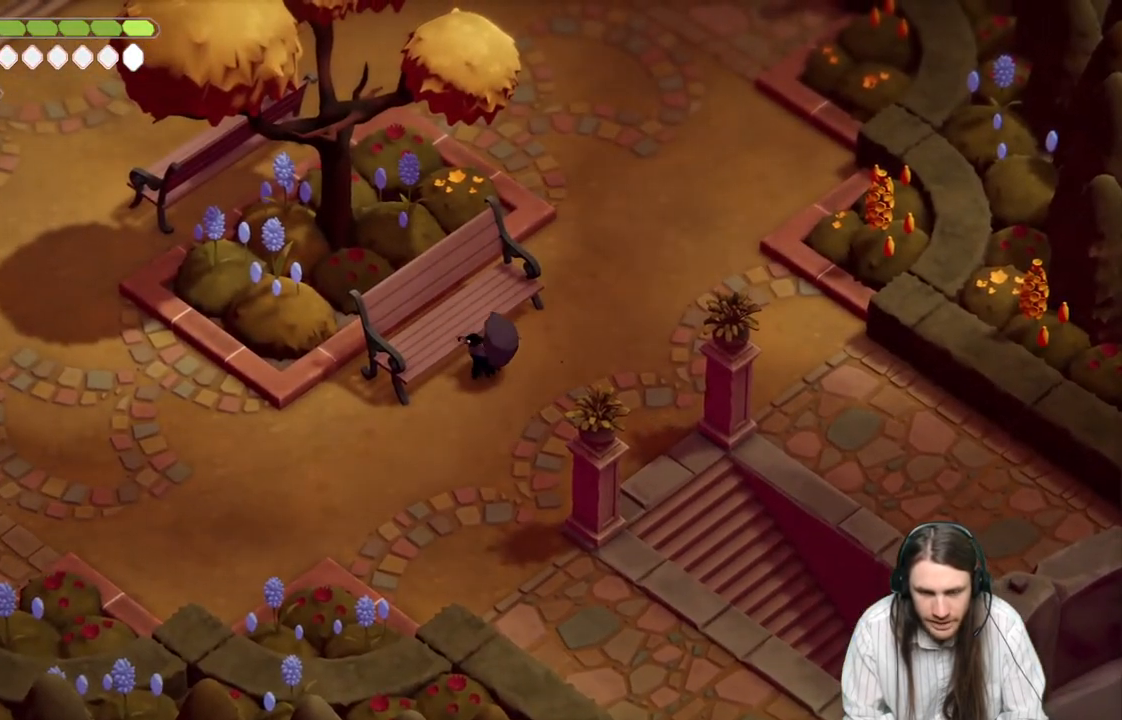
{"buttons": [], "left_stick": "down-left", "right_stick": "center", "events": []}
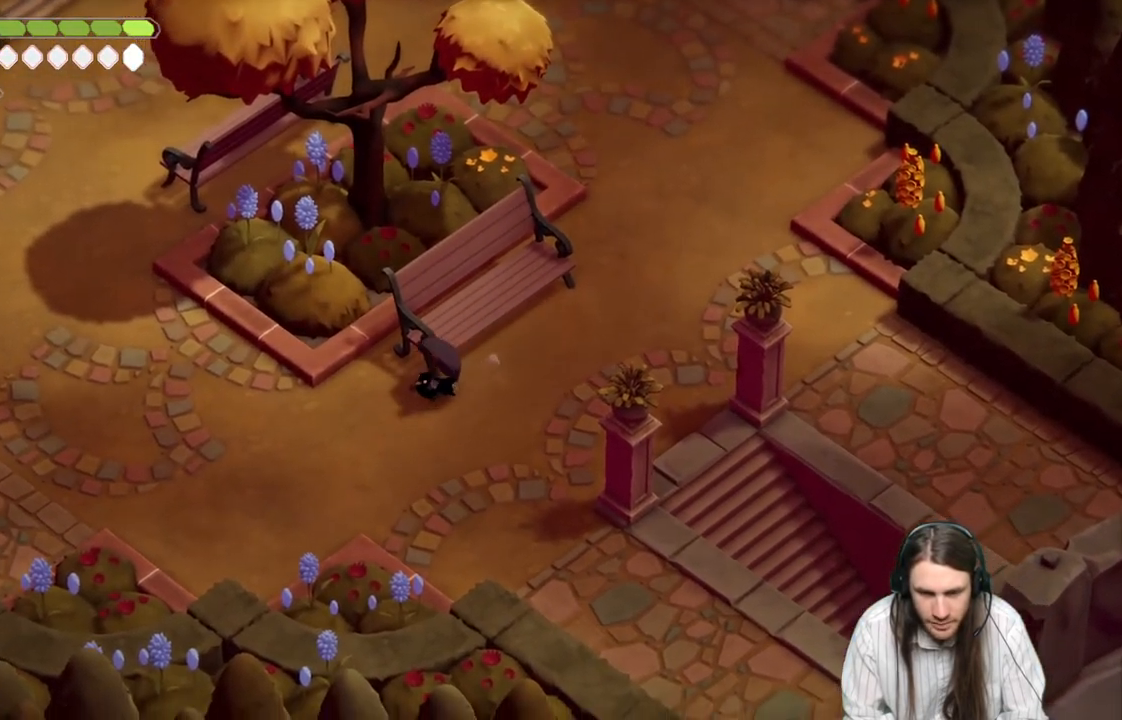
{"buttons": [], "left_stick": "up-left", "right_stick": "center", "events": [[17, "B", "down"], [117, "left_stick", "up-left"], [267, "B", "up"]]}
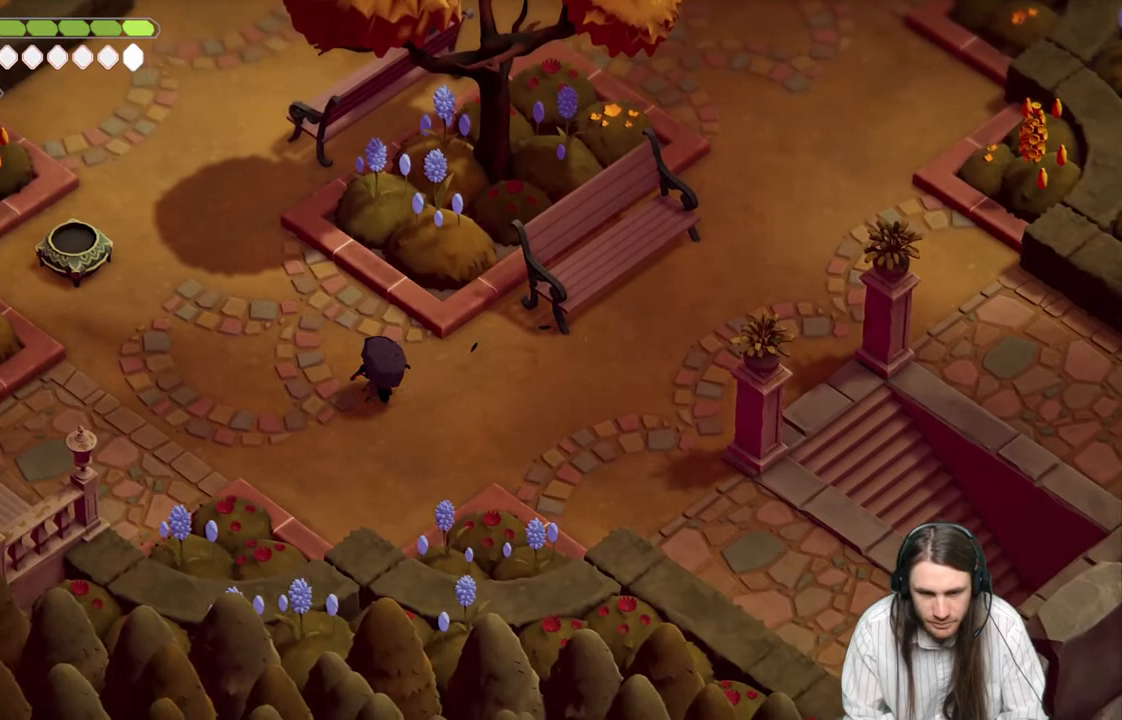
{"buttons": [], "left_stick": "up-left", "right_stick": "center", "events": [[267, "B", "down"], [383, "B", "up"]]}
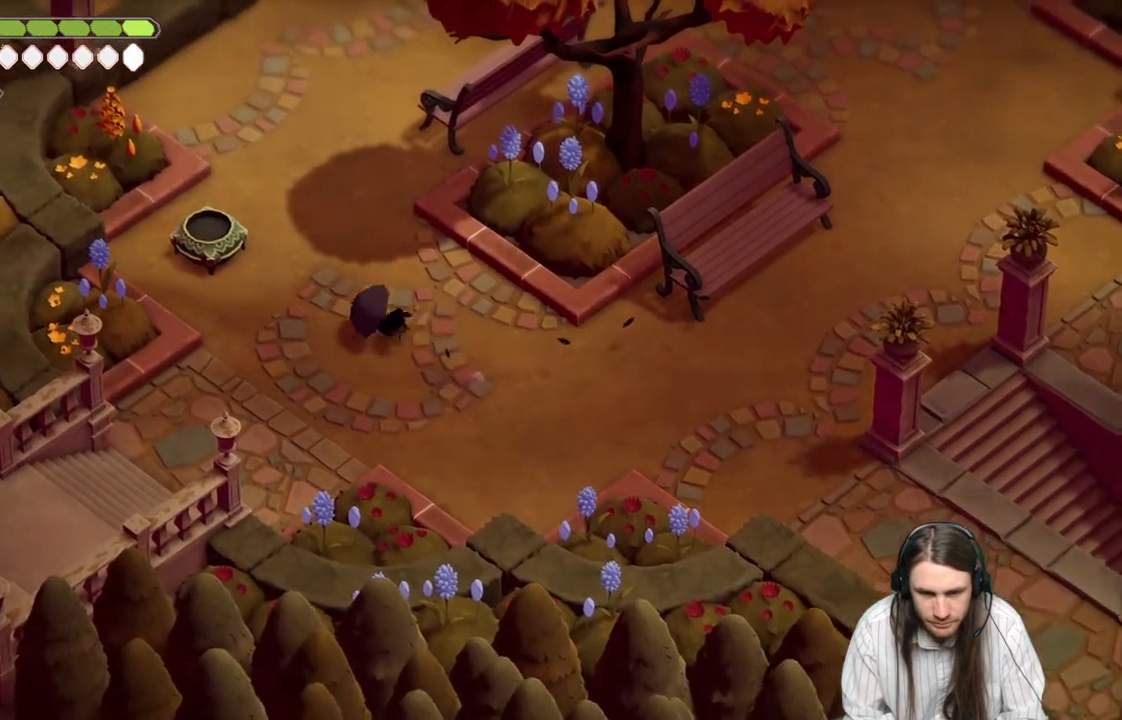
{"buttons": ["Y"], "left_stick": "up-left", "right_stick": "center", "events": [[483, "Y", "down"]]}
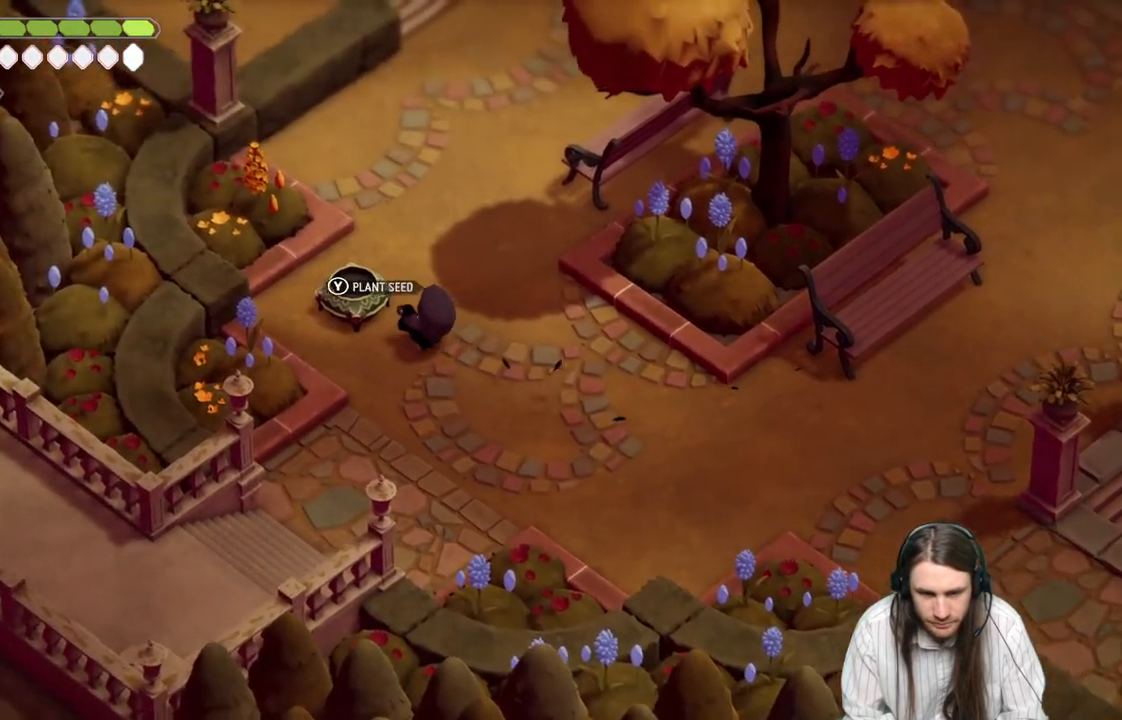
{"buttons": [], "left_stick": "center", "right_stick": "center", "events": [[83, "left_stick", "center"], [150, "Y", "up"]]}
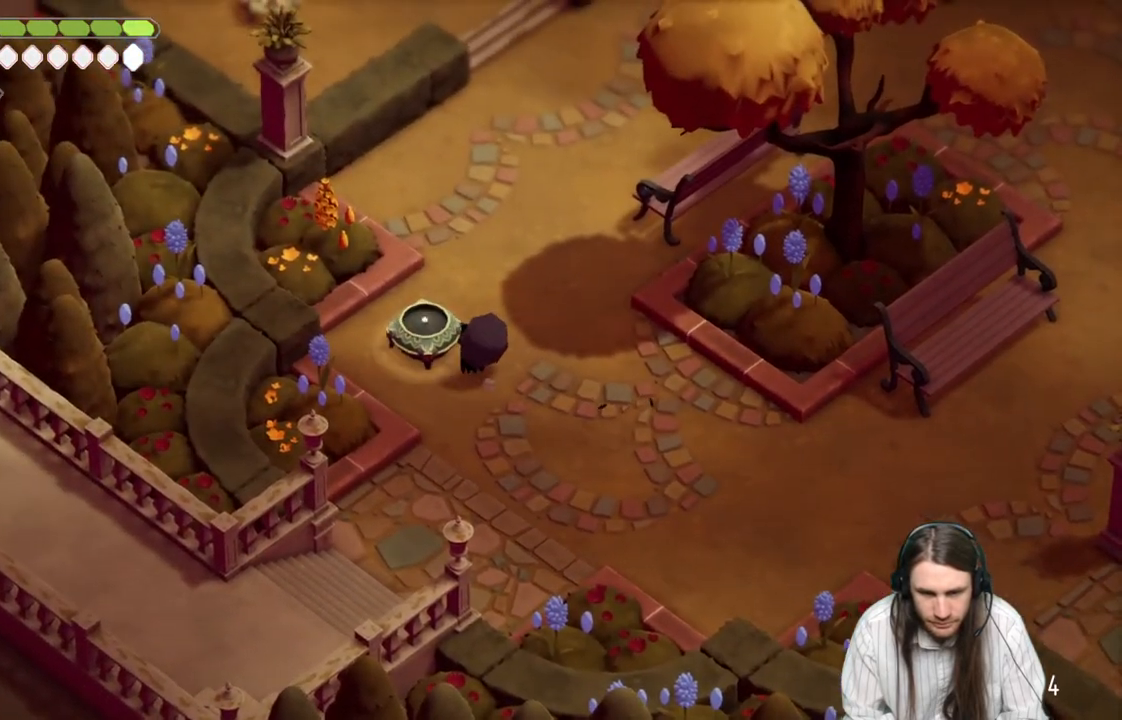
{"buttons": [], "left_stick": "center", "right_stick": "center", "events": []}
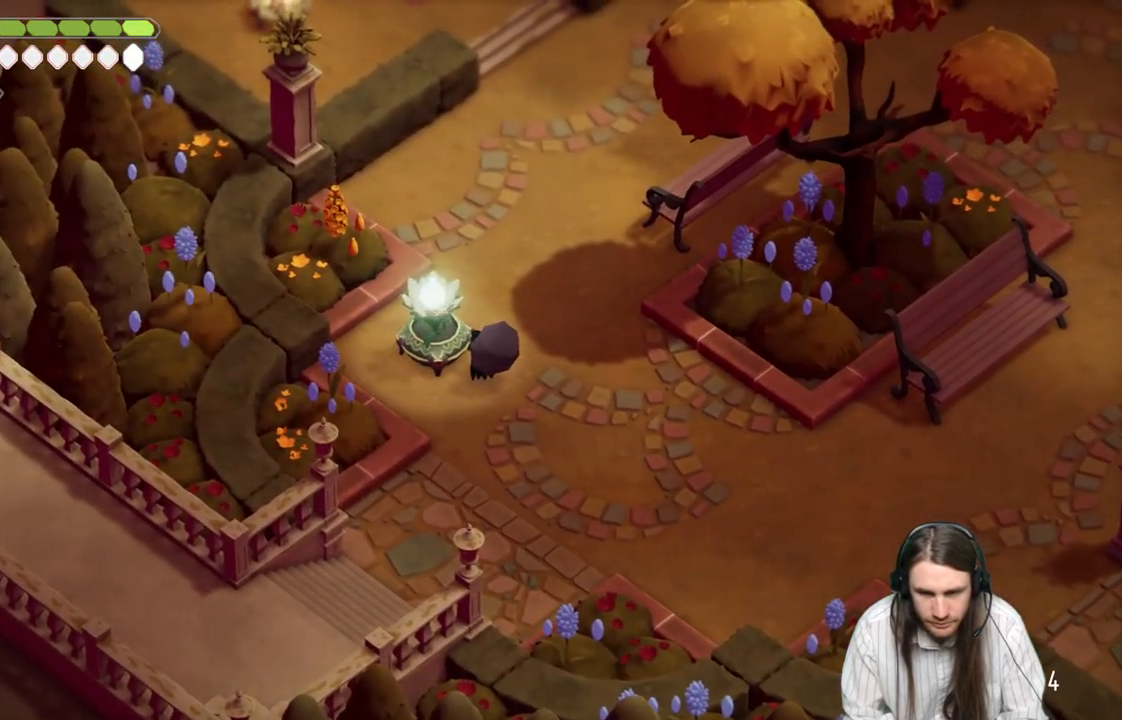
{"buttons": [], "left_stick": "down-left", "right_stick": "center", "events": [[433, "left_stick", "down-left"]]}
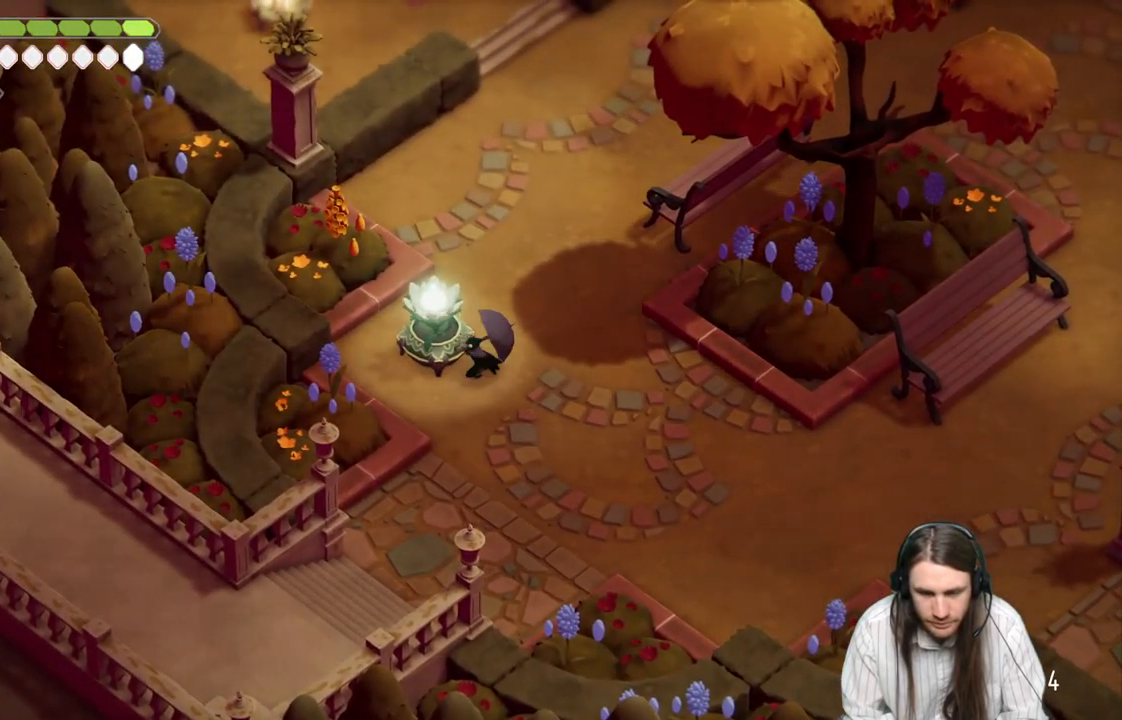
{"buttons": [], "left_stick": "down", "right_stick": "center", "events": [[83, "left_stick", "down"]]}
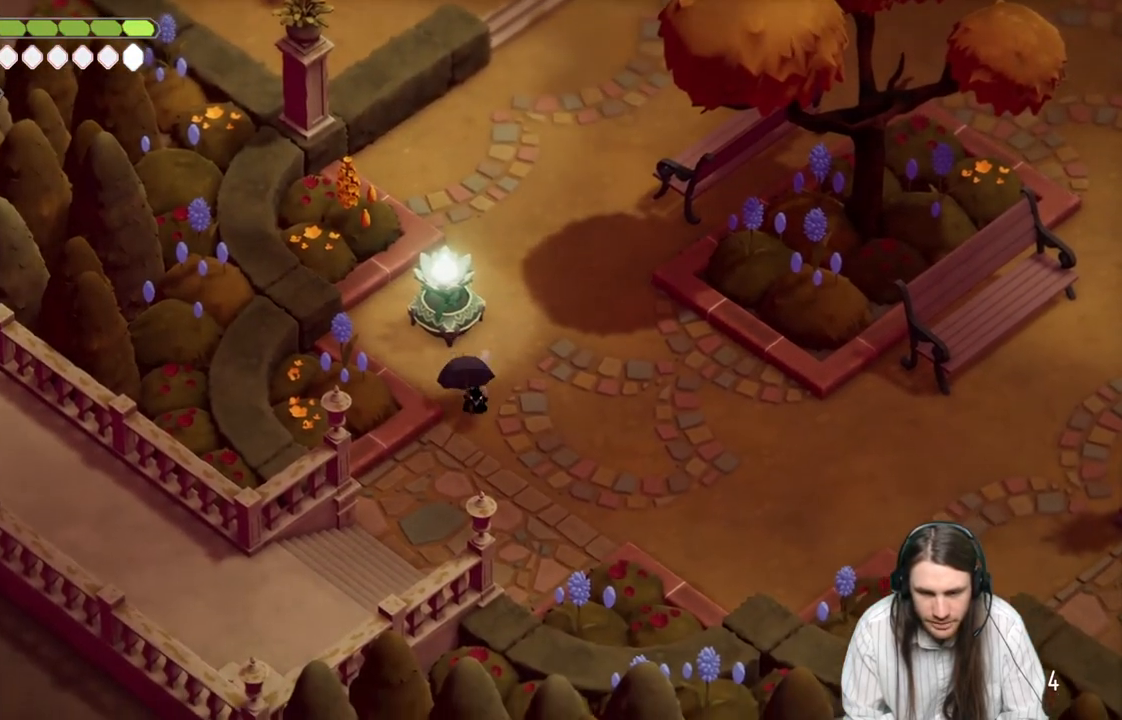
{"buttons": ["B"], "left_stick": "up", "right_stick": "center", "events": [[83, "left_stick", "left"], [133, "left_stick", "up"], [500, "B", "down"]]}
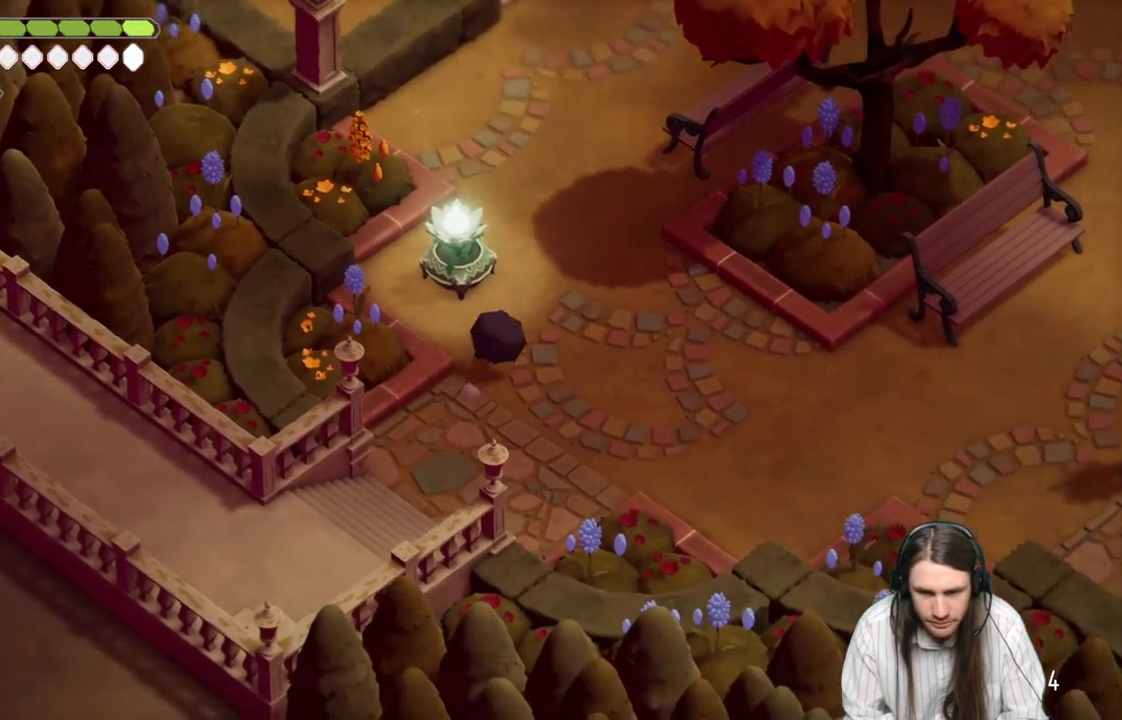
{"buttons": [], "left_stick": "up", "right_stick": "center", "events": [[233, "B", "up"]]}
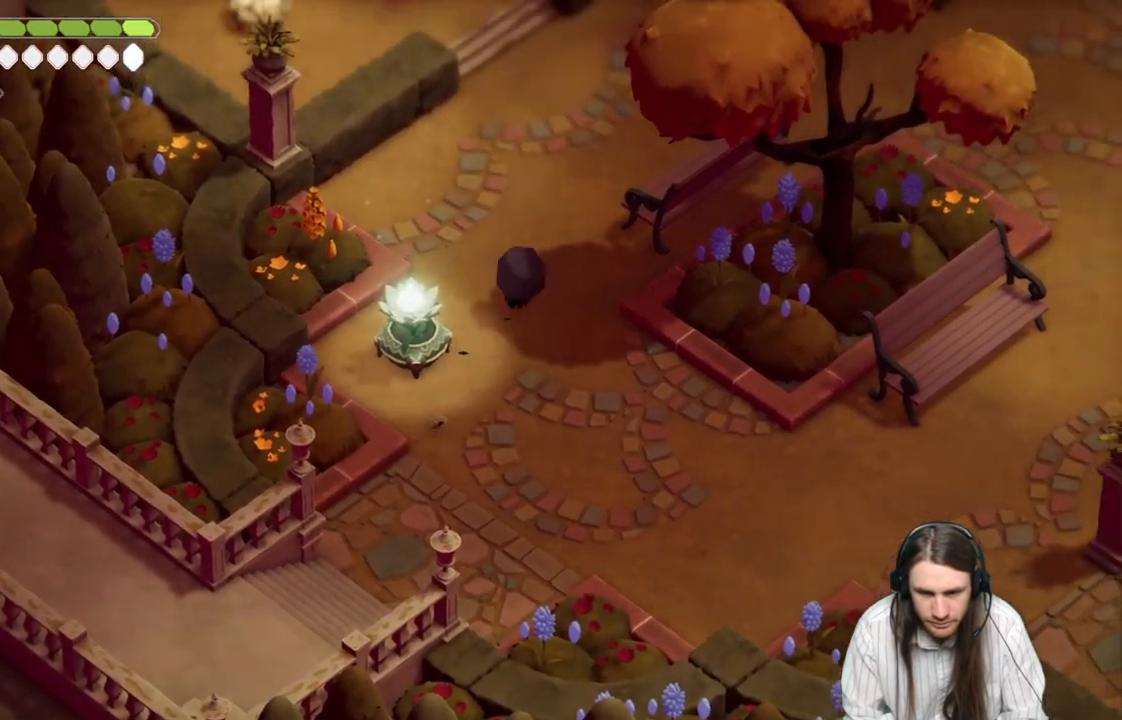
{"buttons": ["B"], "left_stick": "up", "right_stick": "center", "events": [[417, "B", "down"]]}
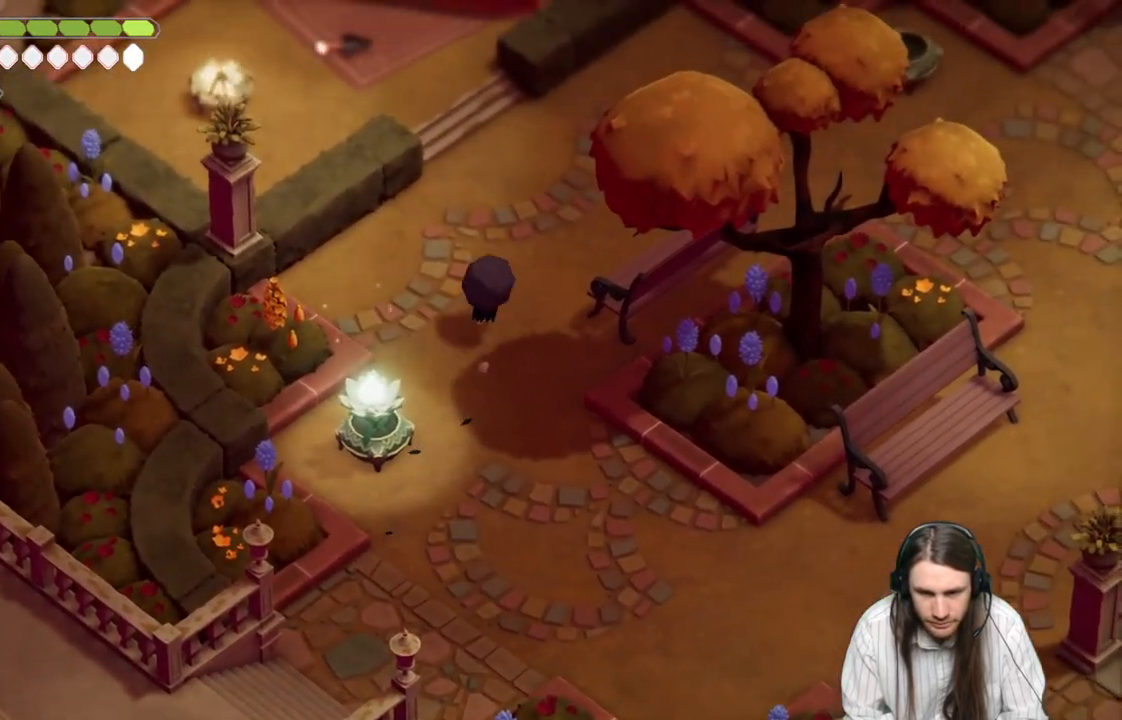
{"buttons": [], "left_stick": "up", "right_stick": "center", "events": [[217, "B", "up"]]}
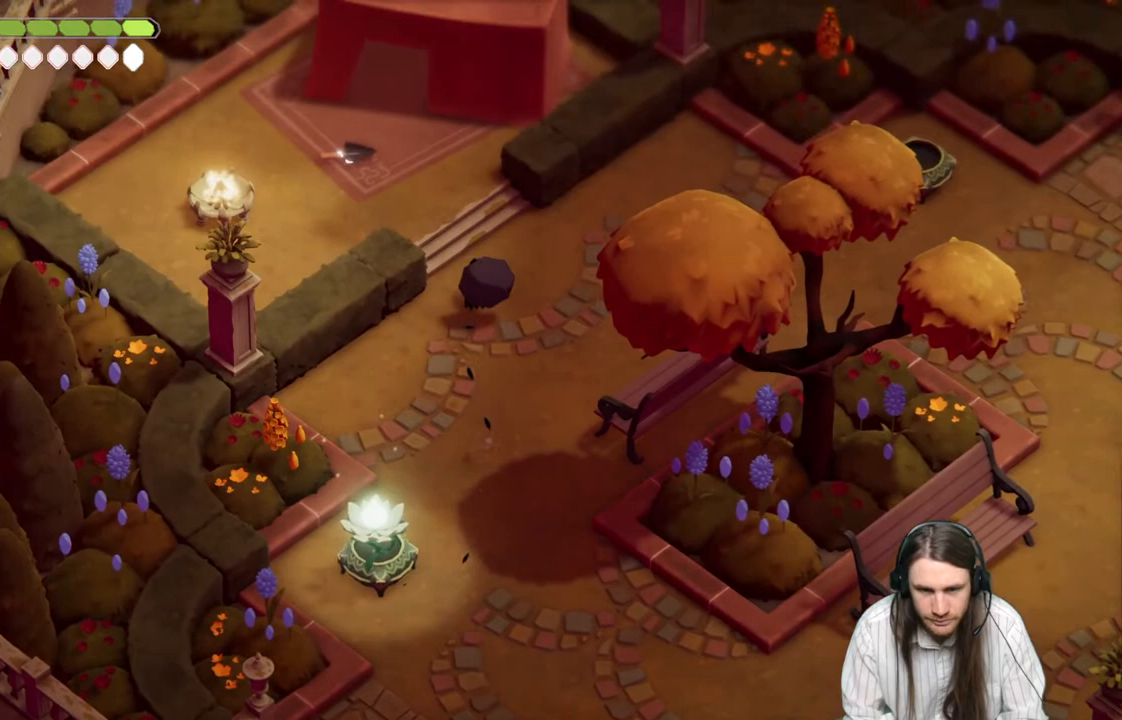
{"buttons": [], "left_stick": "up-left", "right_stick": "center", "events": [[83, "left_stick", "up-left"], [267, "B", "down"], [417, "B", "up"]]}
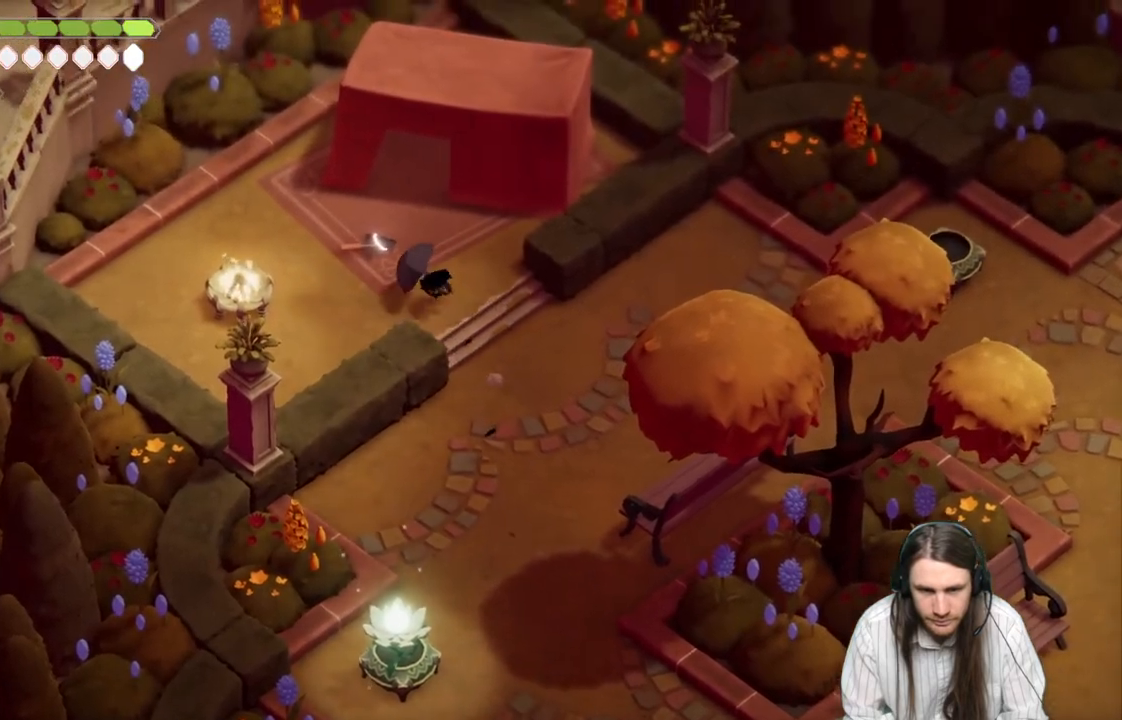
{"buttons": [], "left_stick": "center", "right_stick": "center", "events": [[133, "Y", "down"], [167, "left_stick", "center"], [250, "Y", "up"], [333, "Y", "down"], [500, "Y", "up"]]}